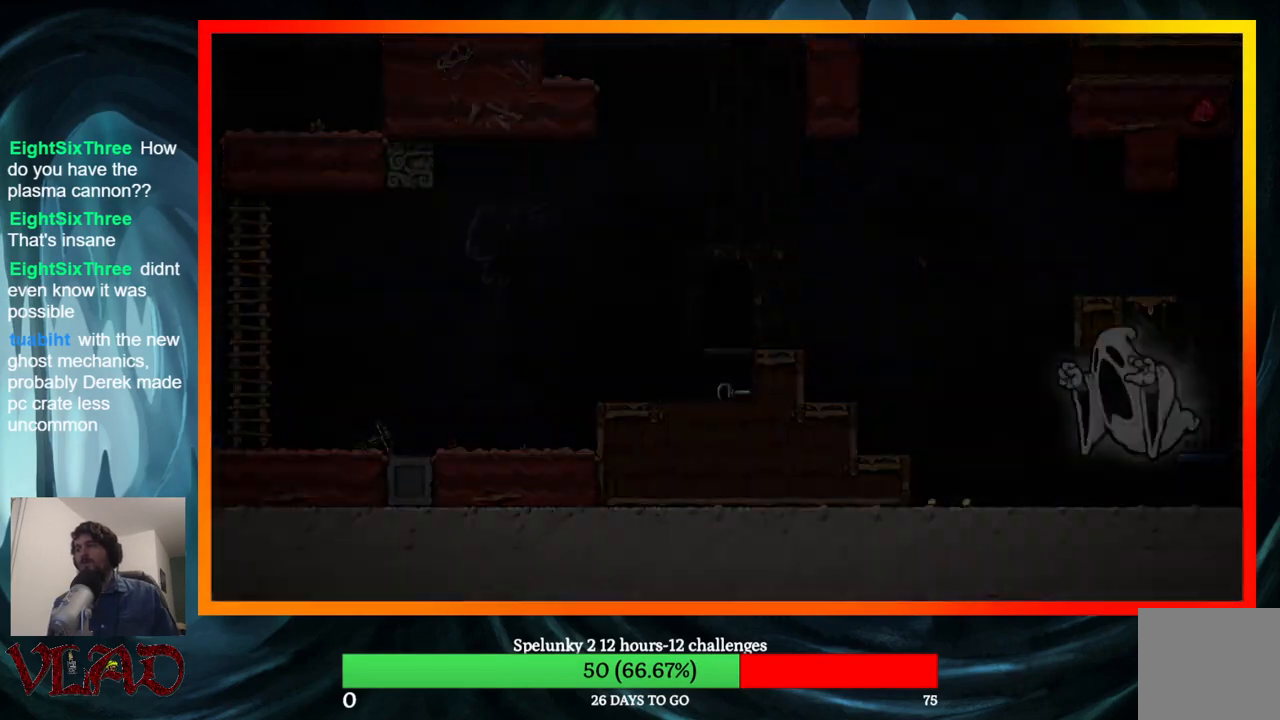
Gameplay with a controller (Xbox layout); each line is a JSON object with the inputs held at the frame after it. "events" lists button and stick changes between this image and that frame as [ms after this image, input, new state], when the widget could be followed in between. Not read: L1 R1 left_stick right_stick.
{"buttons": [], "events": [[350, "A", "down"], [483, "A", "up"]]}
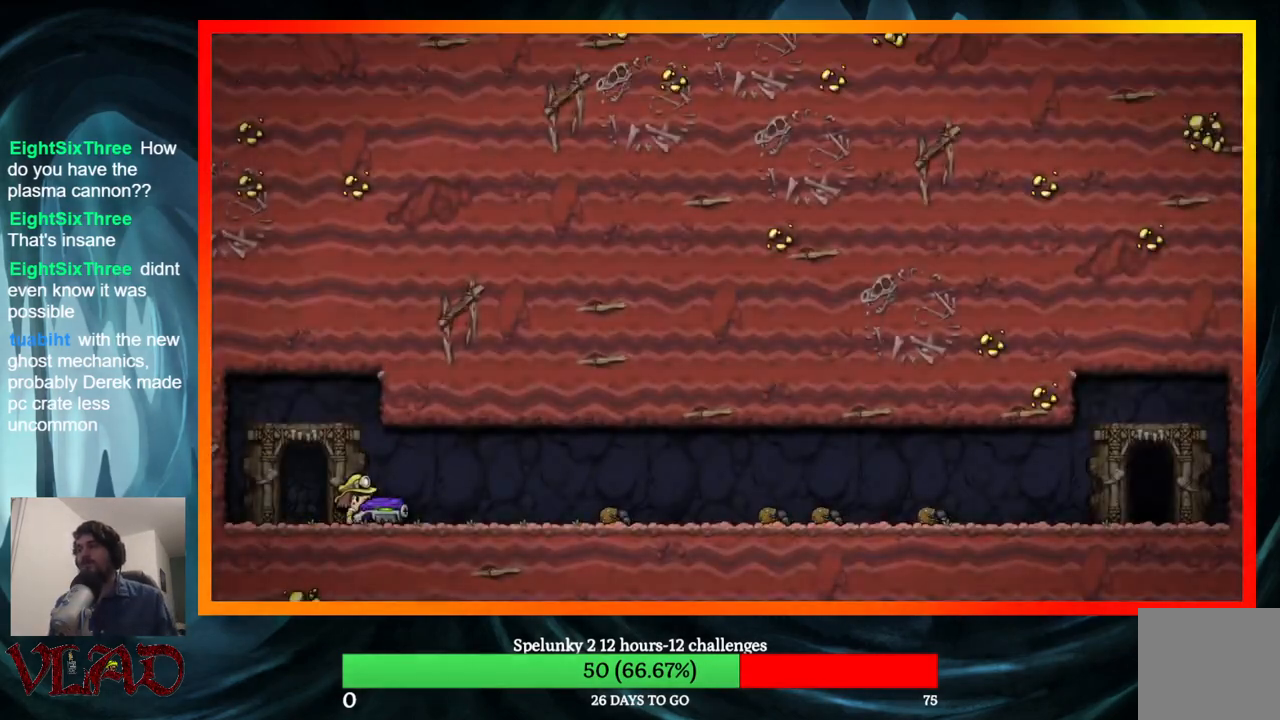
{"buttons": [], "events": [[67, "A", "down"], [167, "A", "up"], [233, "A", "down"], [350, "A", "up"], [450, "A", "down"], [500, "A", "up"]]}
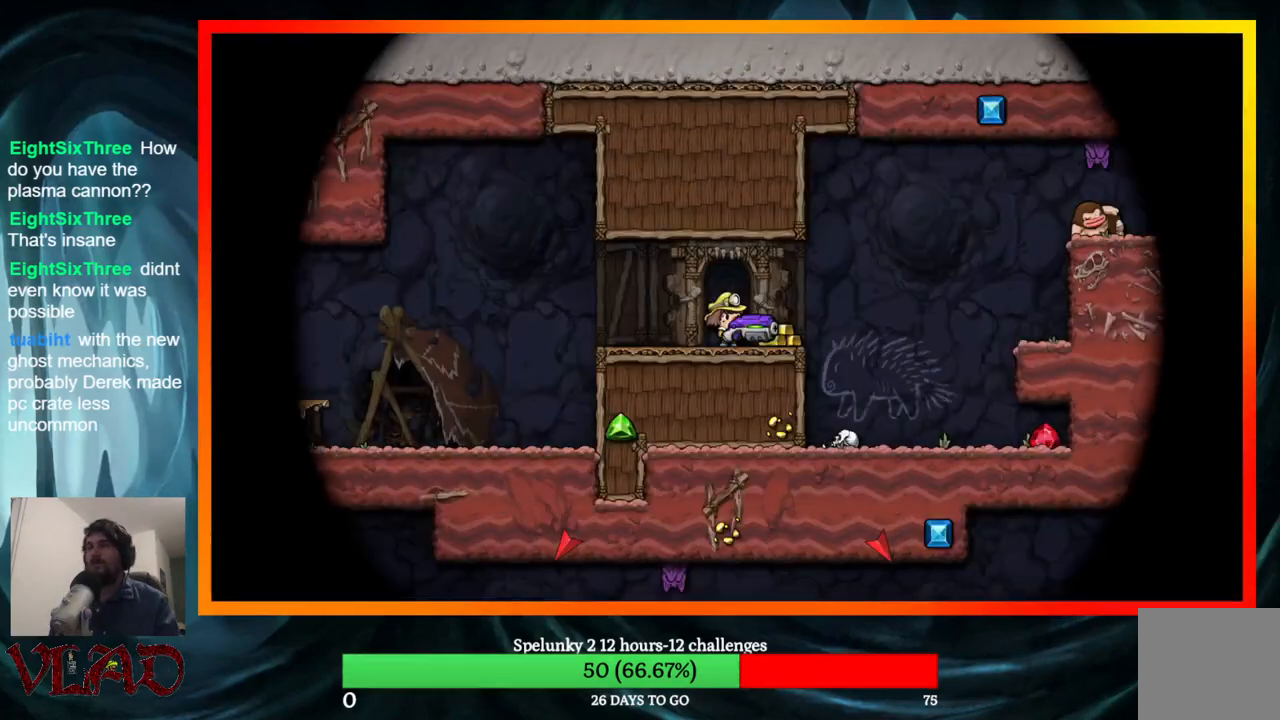
{"buttons": [], "events": []}
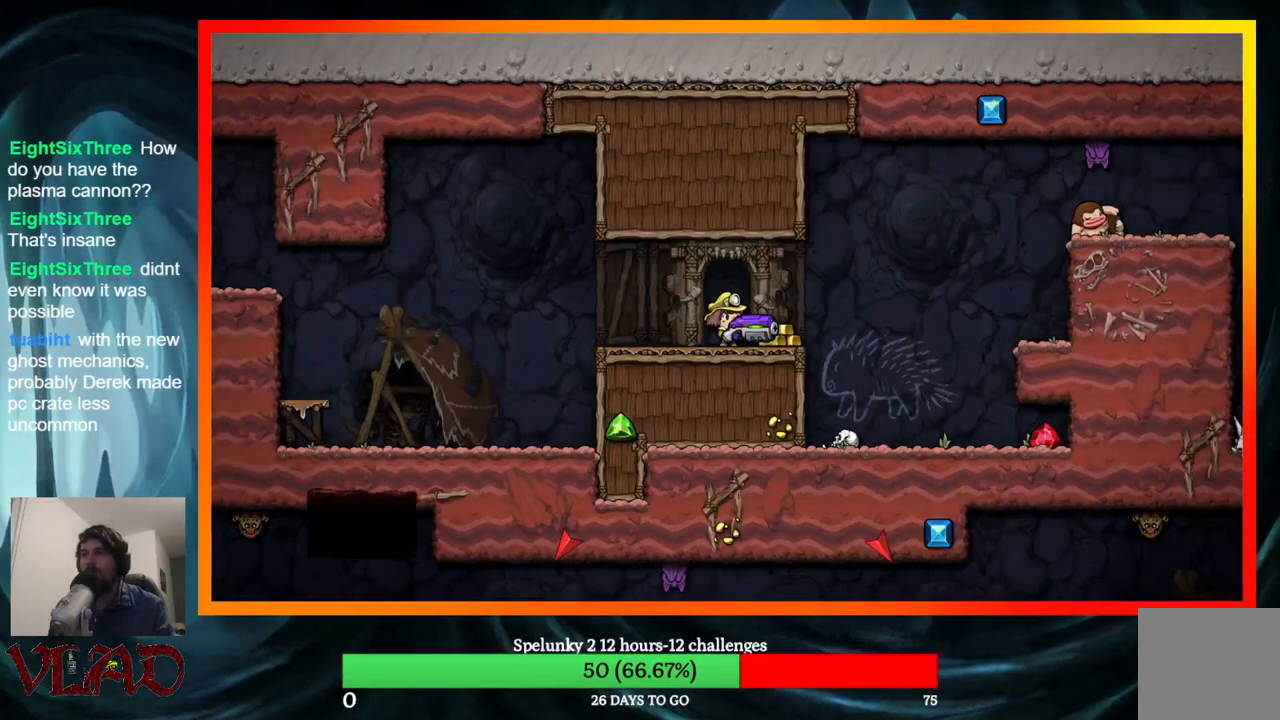
{"buttons": [], "events": [[67, "DPAD_RIGHT", "down"], [183, "DPAD_RIGHT", "up"], [300, "DPAD_LEFT", "down"], [467, "DPAD_LEFT", "up"]]}
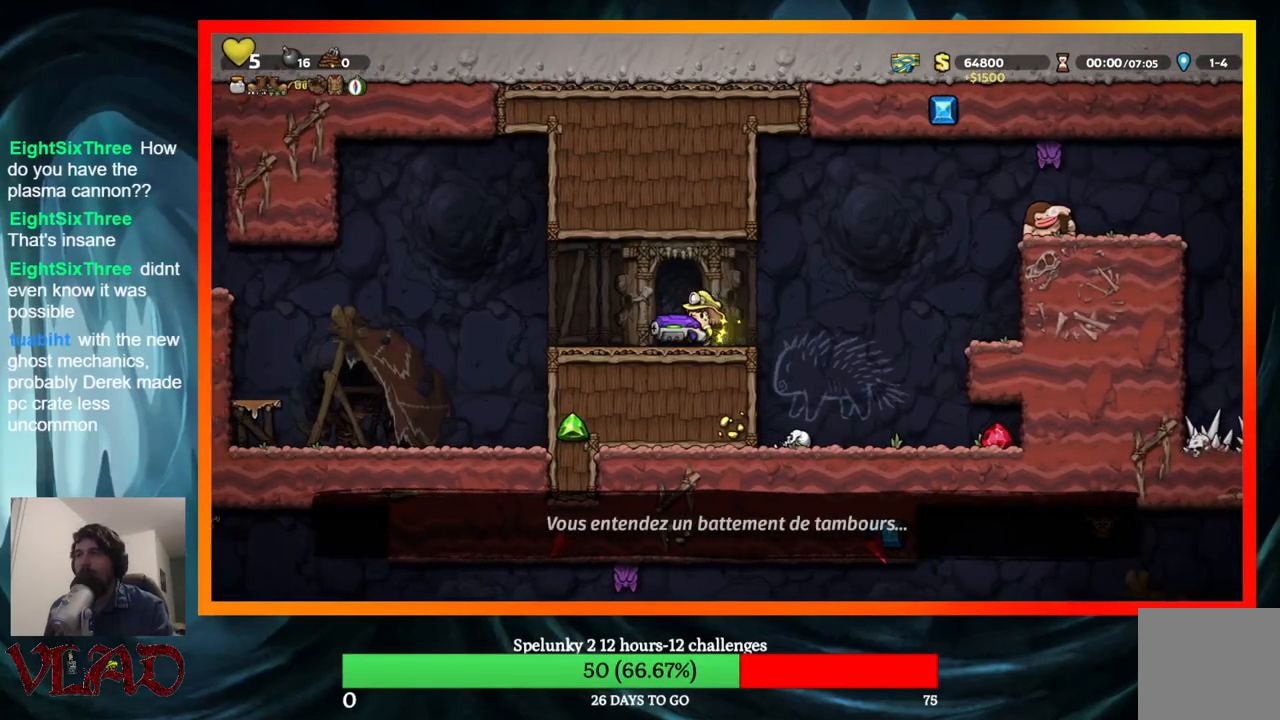
{"buttons": ["X"], "events": [[33, "DPAD_RIGHT", "down"], [100, "DPAD_RIGHT", "up"], [450, "X", "down"]]}
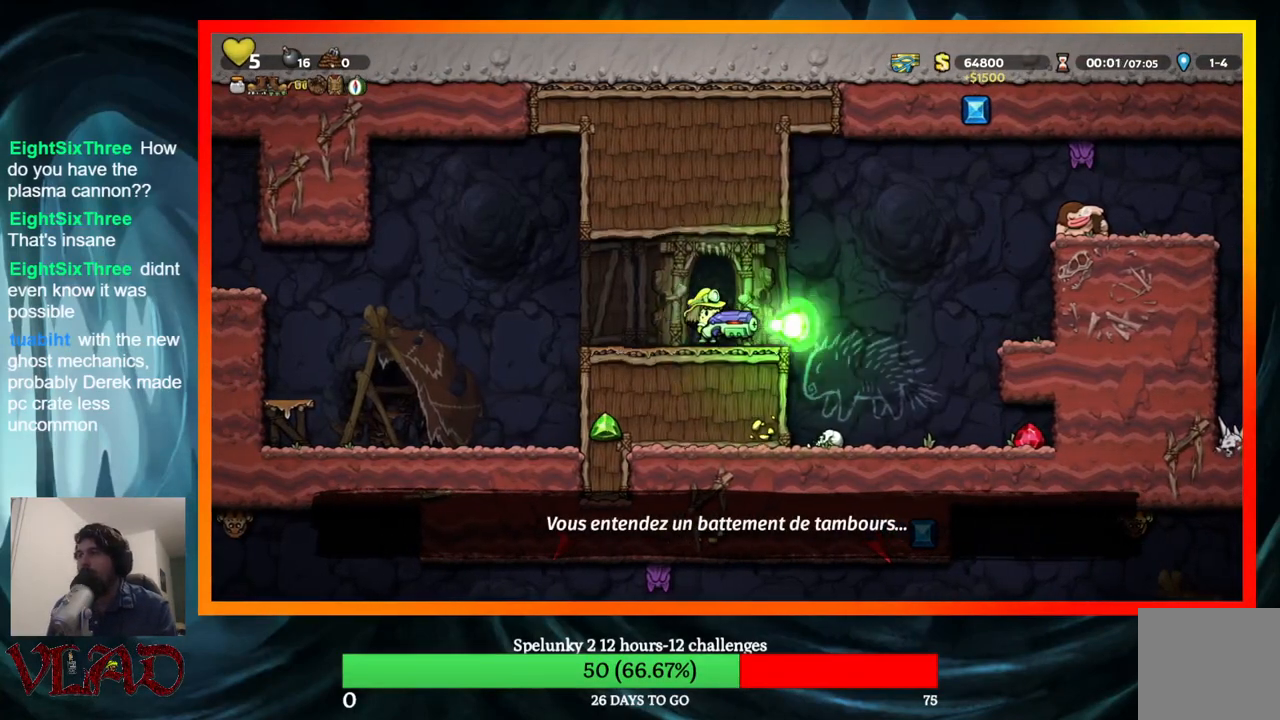
{"buttons": [], "events": [[133, "X", "up"]]}
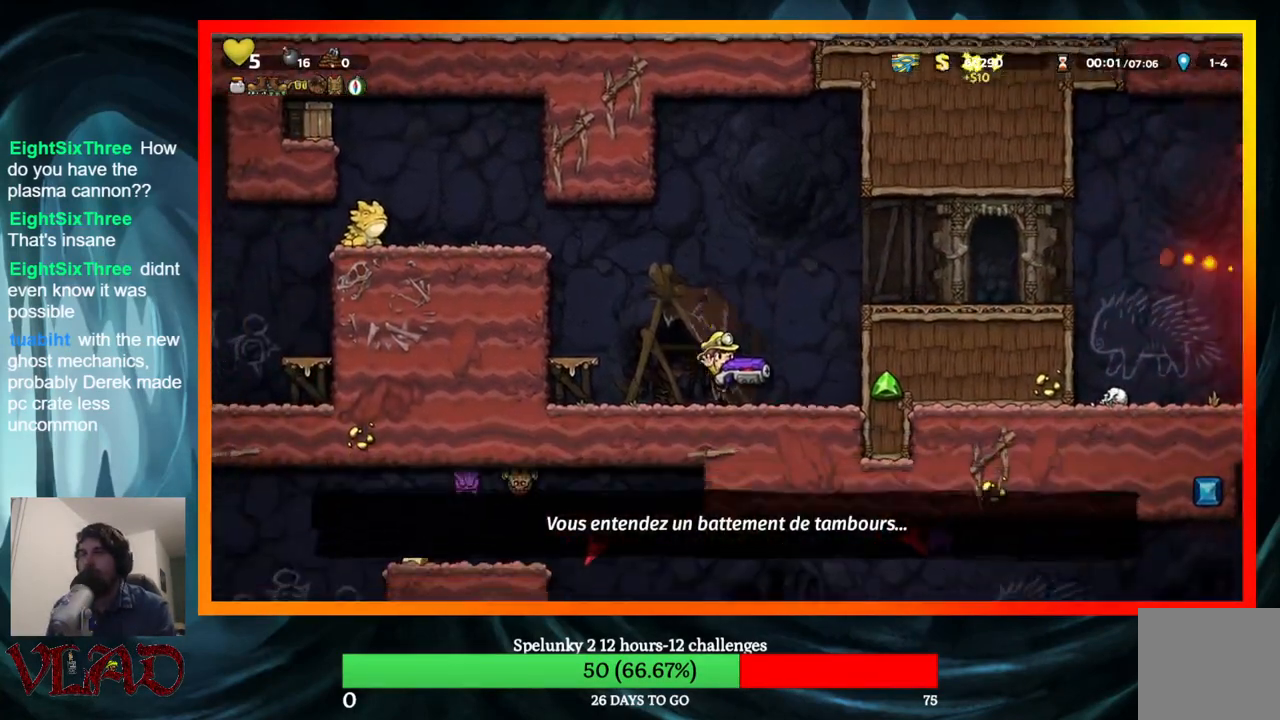
{"buttons": ["DPAD_RIGHT"], "events": [[83, "DPAD_RIGHT", "down"], [150, "A", "down"], [367, "A", "up"]]}
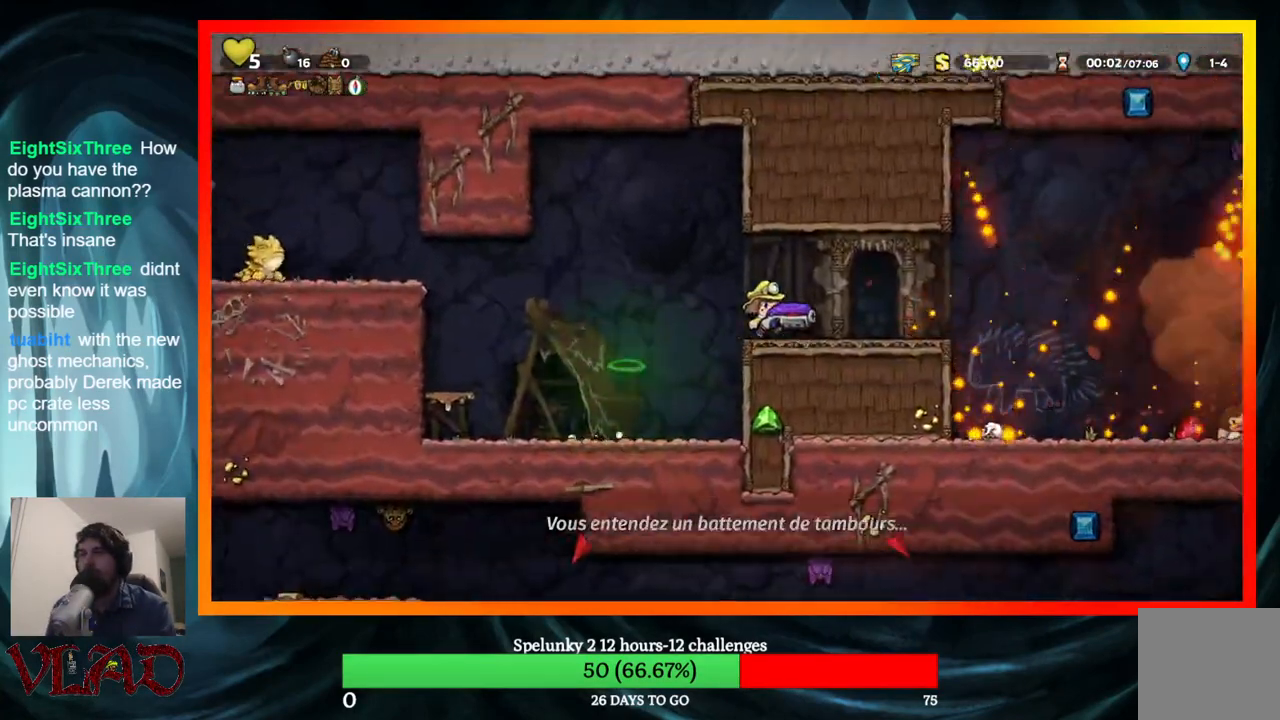
{"buttons": [], "events": [[33, "A", "down"], [150, "A", "up"], [217, "DPAD_RIGHT", "up"], [250, "DPAD_LEFT", "down"], [383, "DPAD_LEFT", "up"]]}
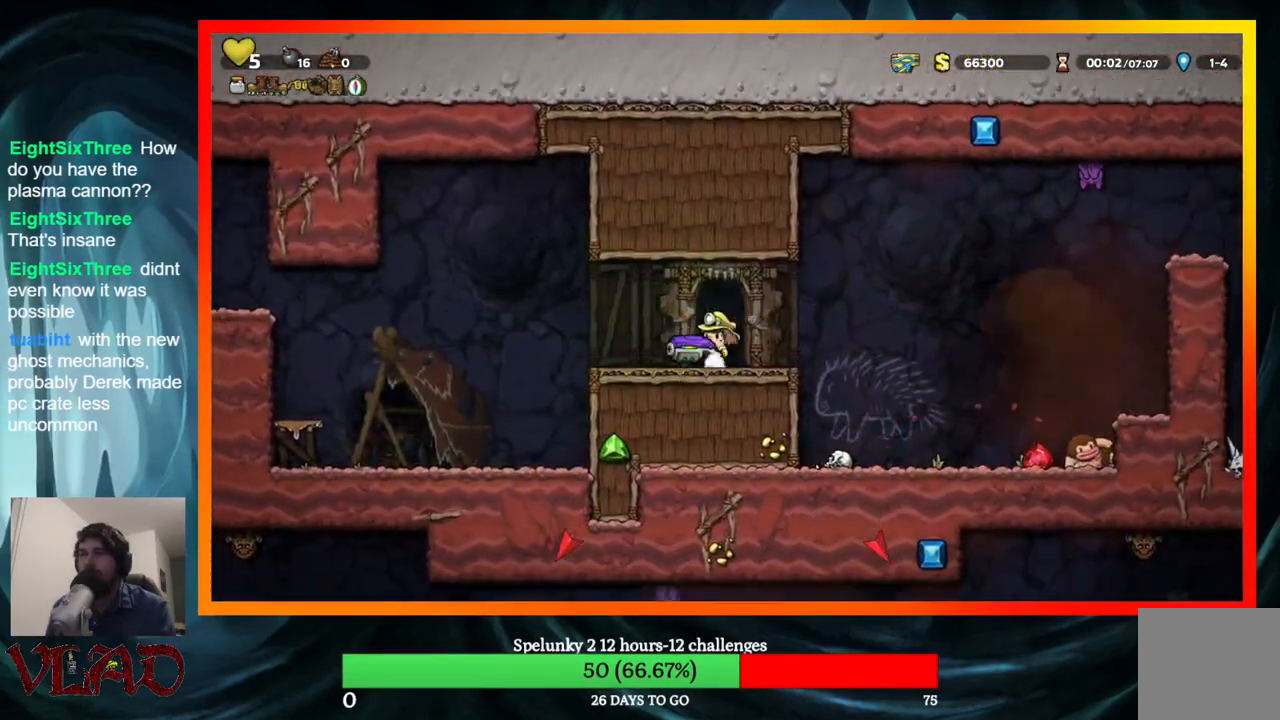
{"buttons": [], "events": [[33, "DPAD_LEFT", "down"], [117, "DPAD_LEFT", "up"], [267, "DPAD_LEFT", "down"], [350, "DPAD_LEFT", "up"]]}
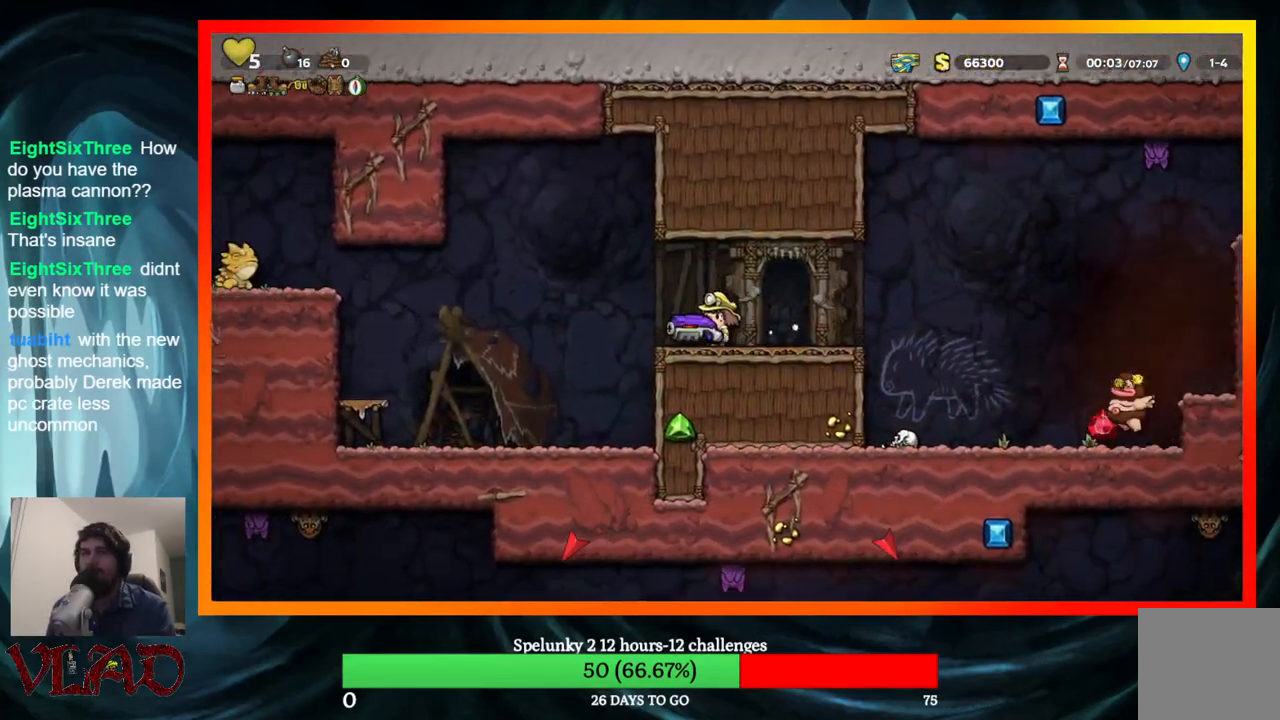
{"buttons": [], "events": []}
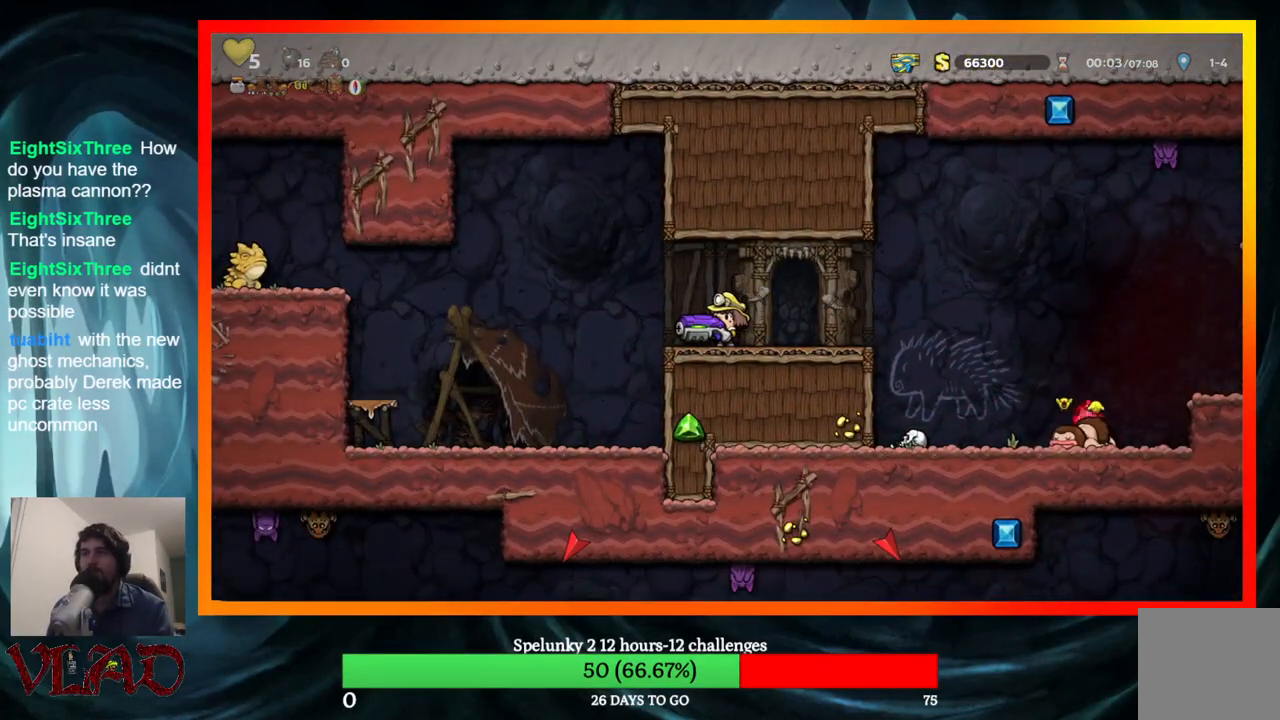
{"buttons": ["A"], "events": [[500, "A", "down"]]}
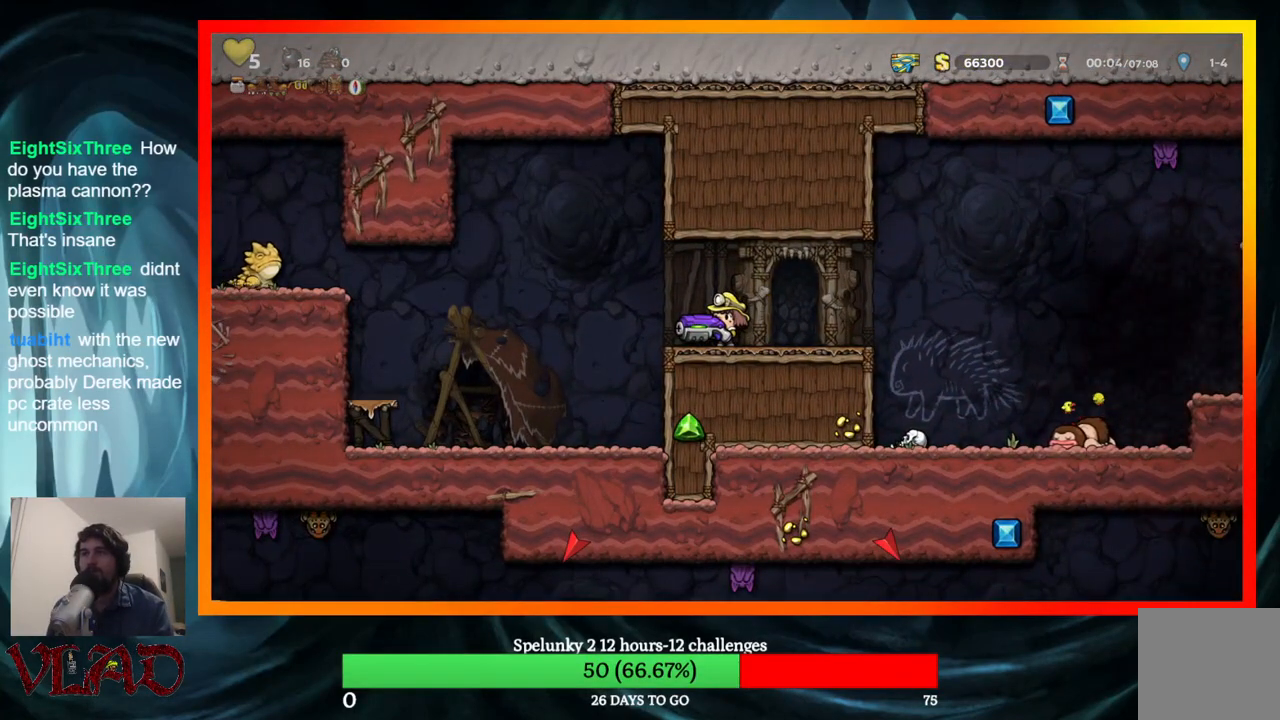
{"buttons": ["DPAD_LEFT"], "events": [[167, "X", "down"], [300, "DPAD_LEFT", "down"], [367, "A", "up"], [367, "X", "up"]]}
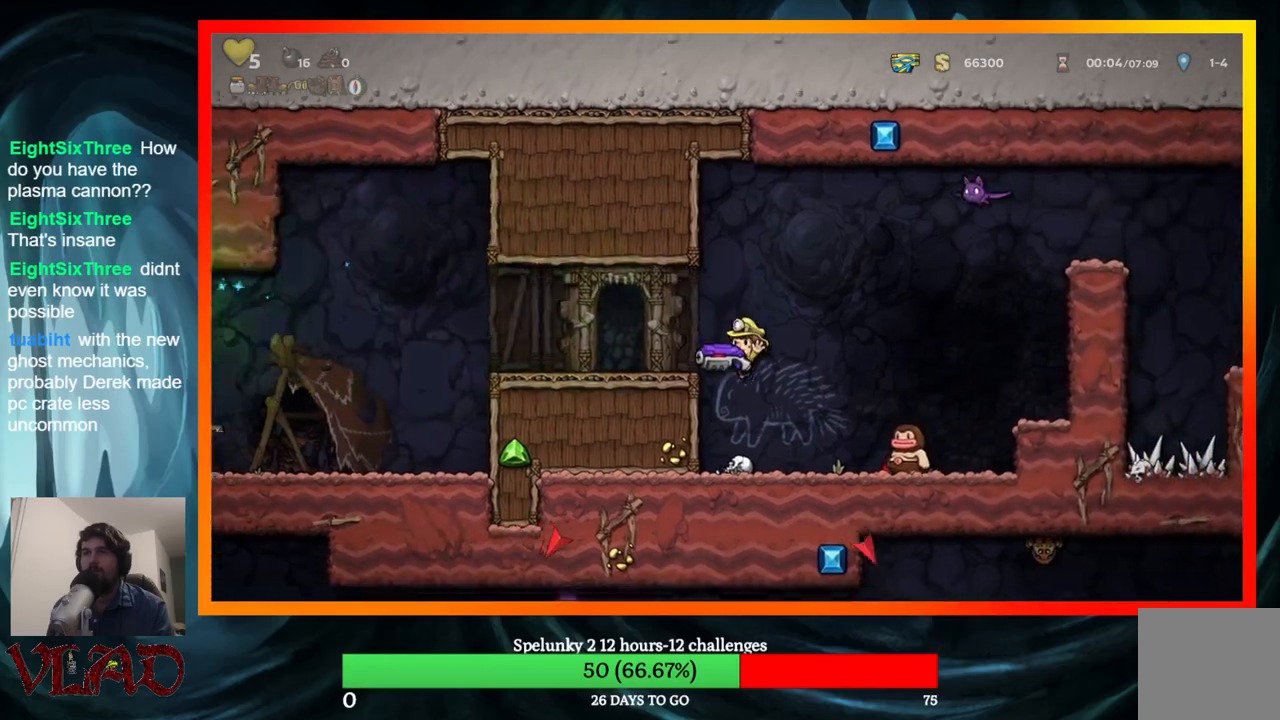
{"buttons": ["DPAD_LEFT"], "events": [[267, "A", "down"], [467, "A", "up"]]}
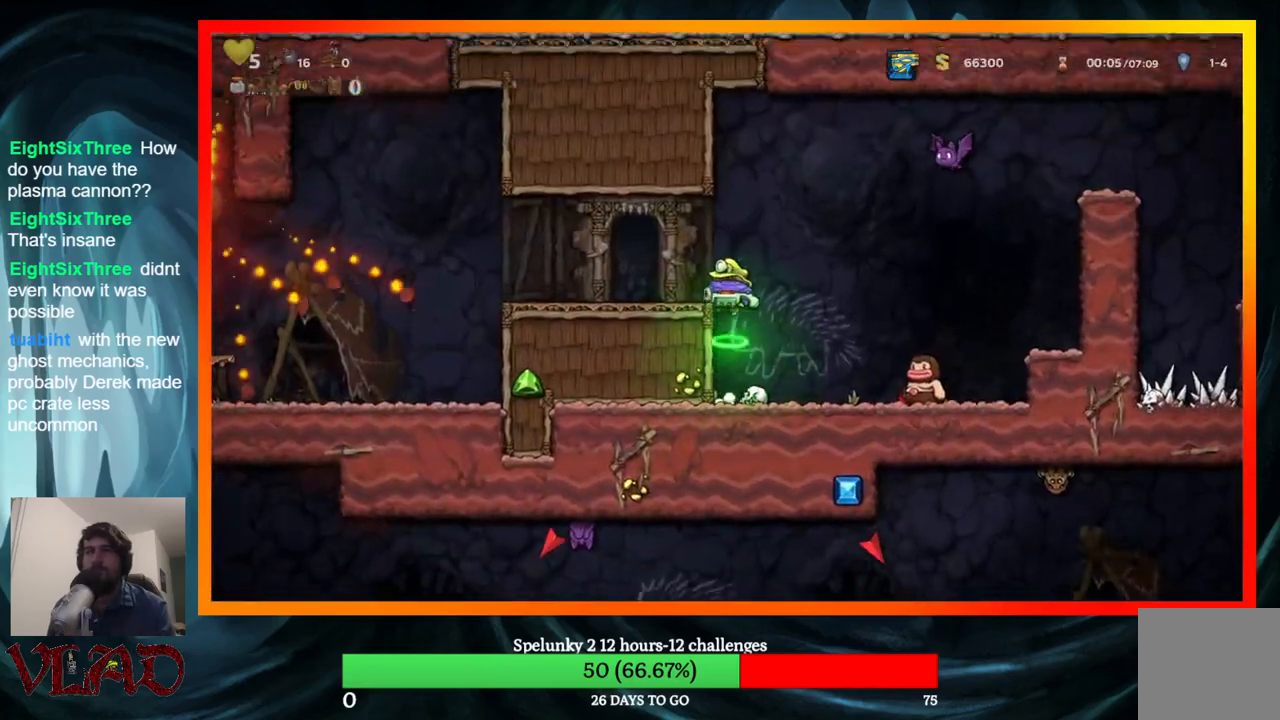
{"buttons": ["DPAD_LEFT"], "events": [[317, "DPAD_LEFT", "up"], [467, "DPAD_LEFT", "down"]]}
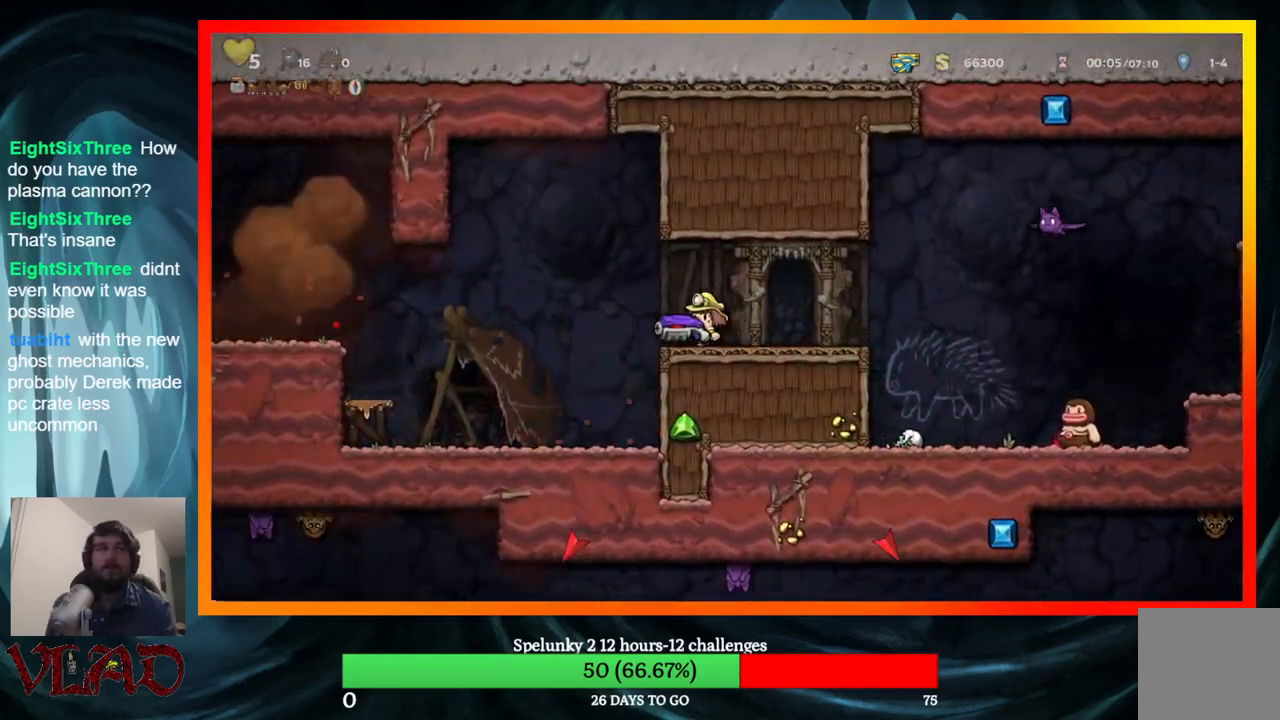
{"buttons": ["DPAD_LEFT"], "events": [[183, "DPAD_LEFT", "up"], [400, "DPAD_LEFT", "down"]]}
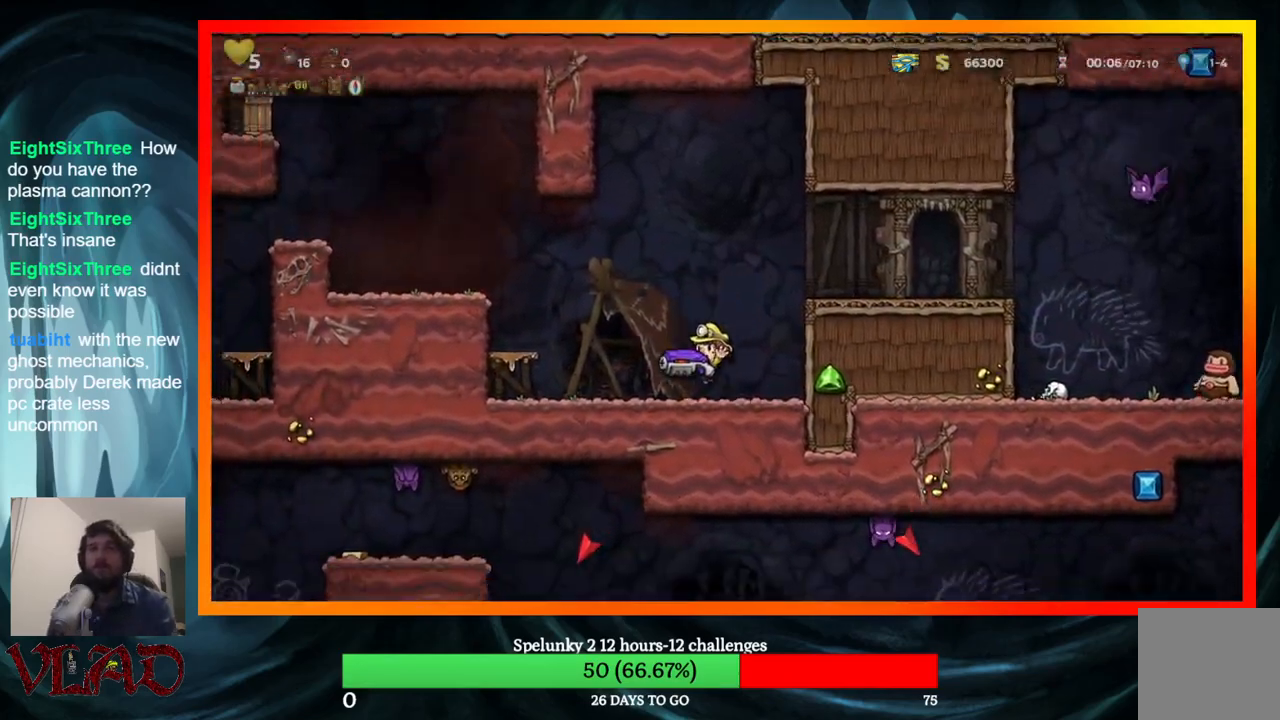
{"buttons": ["DPAD_LEFT"], "events": [[183, "A", "down"], [433, "A", "up"]]}
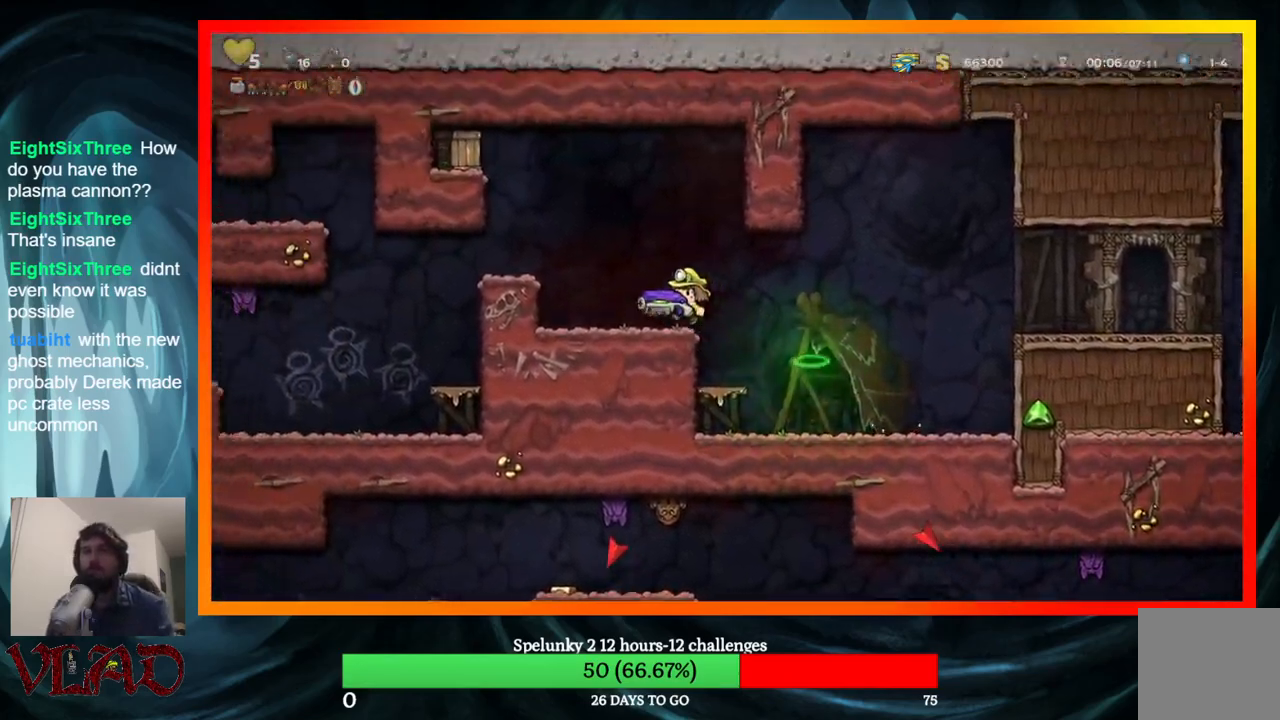
{"buttons": ["A", "DPAD_LEFT"], "events": [[17, "DPAD_LEFT", "up"], [500, "A", "down"], [500, "DPAD_LEFT", "down"]]}
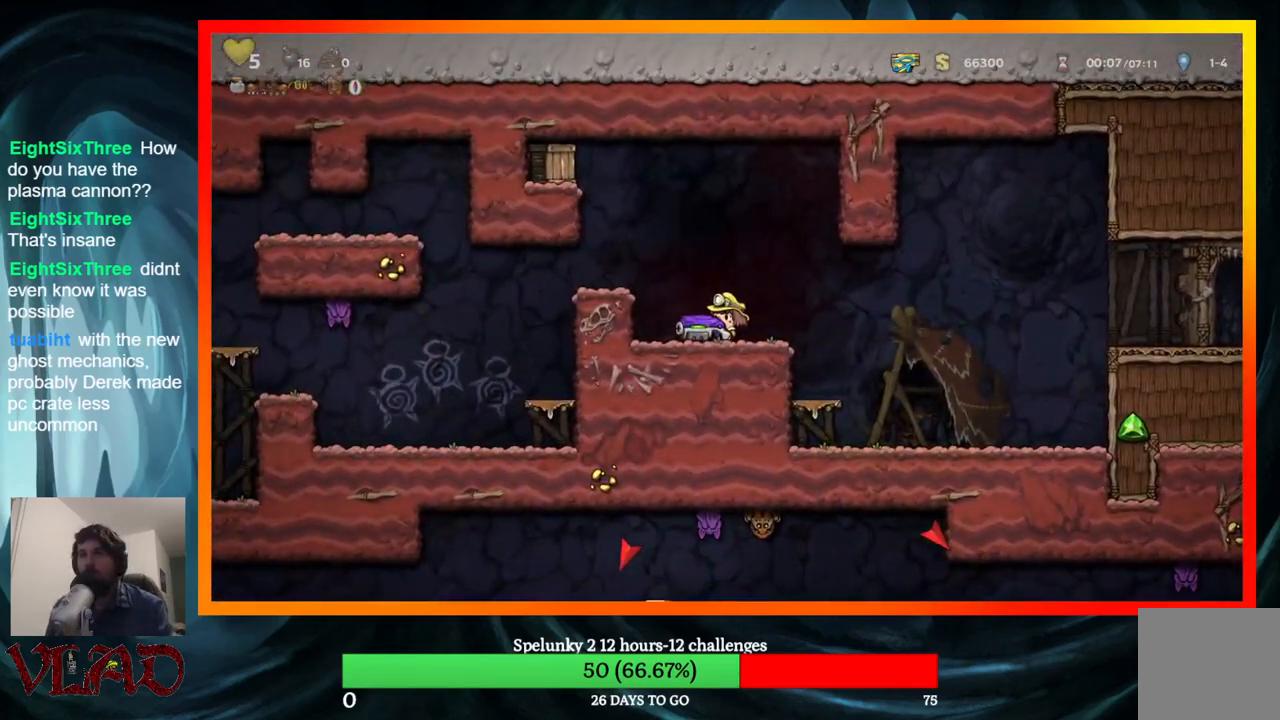
{"buttons": ["A", "DPAD_RIGHT"], "events": [[117, "A", "up"], [217, "DPAD_LEFT", "up"], [333, "DPAD_RIGHT", "down"], [483, "A", "down"]]}
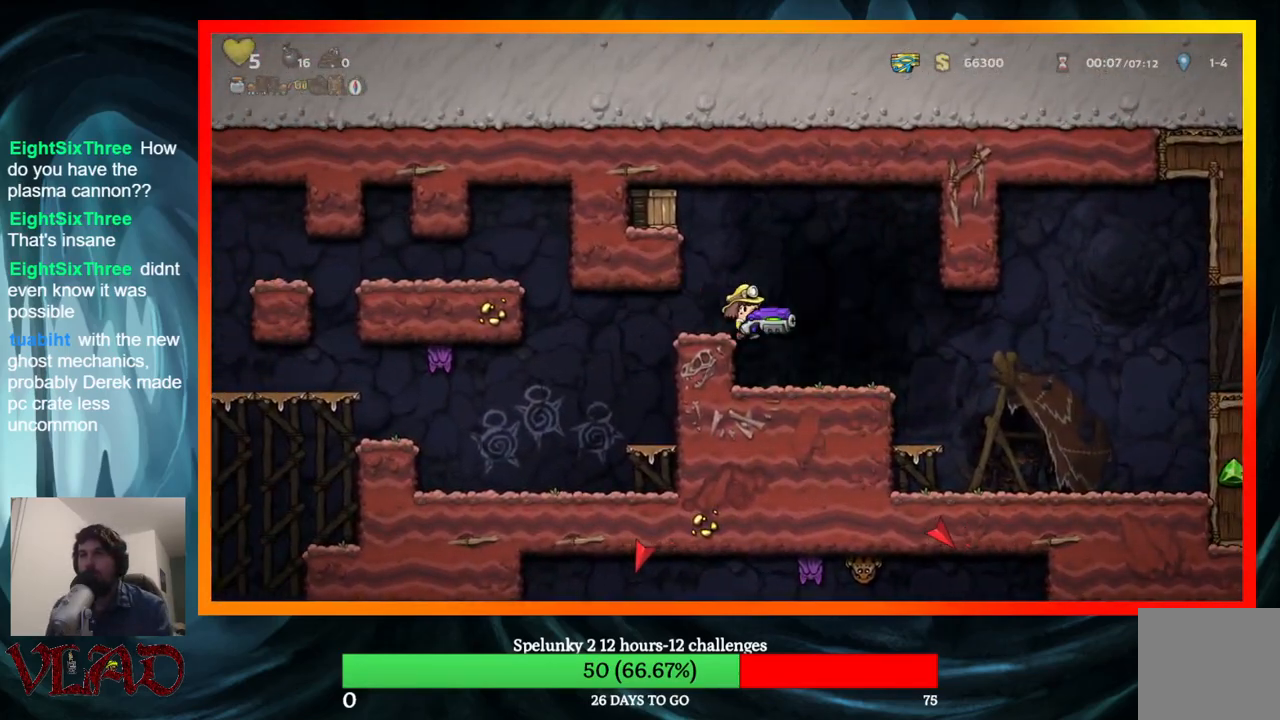
{"buttons": [], "events": [[133, "DPAD_LEFT", "down"], [133, "DPAD_RIGHT", "up"], [200, "DPAD_LEFT", "up"], [300, "X", "down"], [483, "A", "up"], [483, "X", "up"]]}
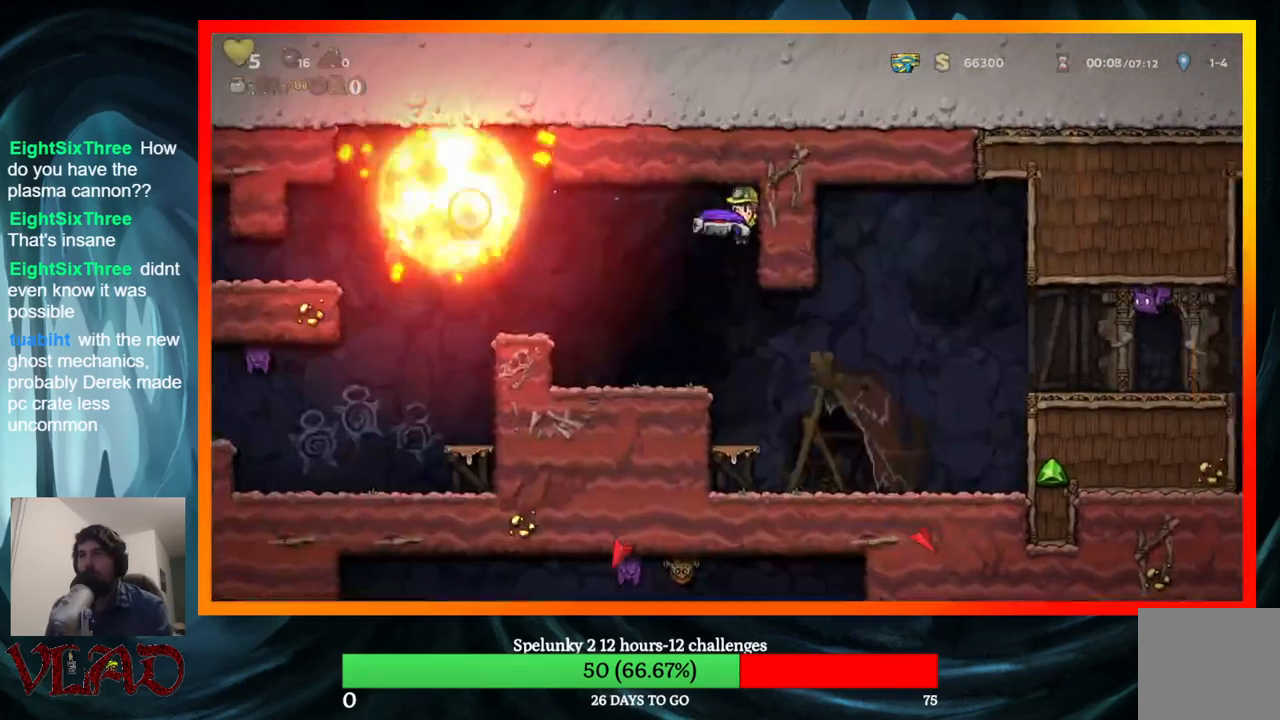
{"buttons": [], "events": []}
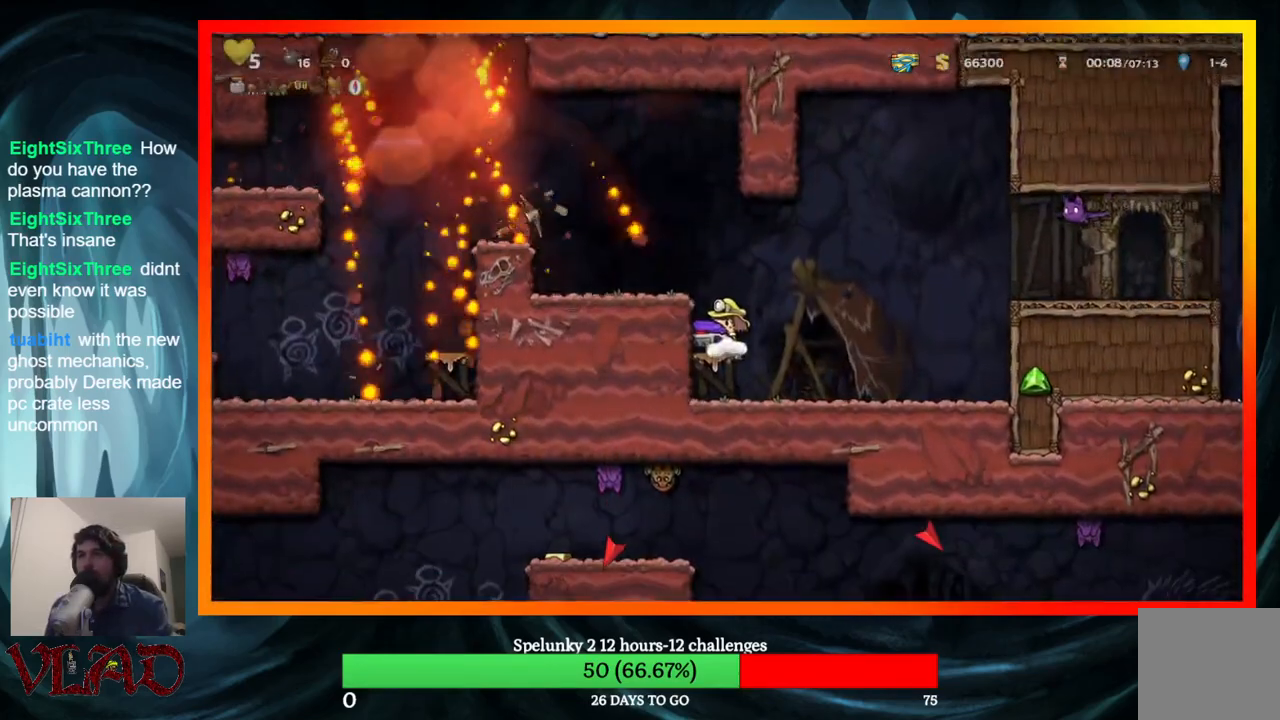
{"buttons": [], "events": [[183, "A", "down"], [300, "DPAD_LEFT", "down"], [317, "A", "up"], [450, "DPAD_LEFT", "up"]]}
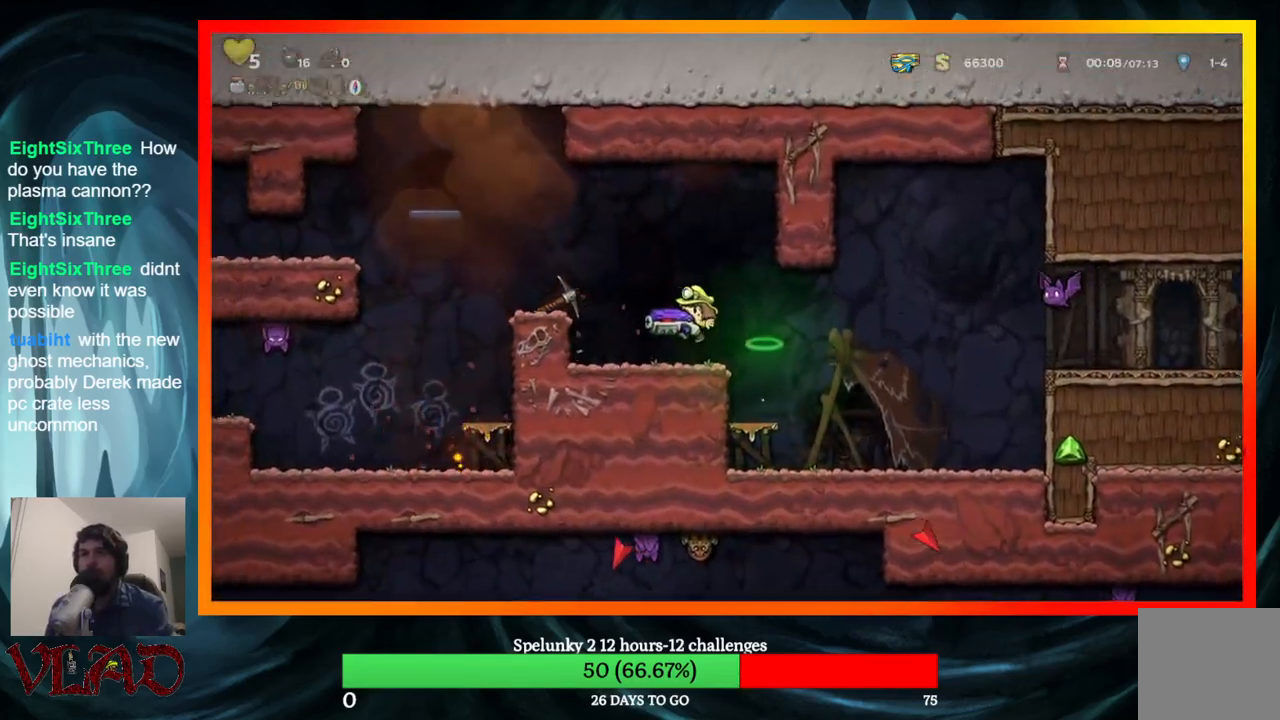
{"buttons": [], "events": [[183, "A", "down"], [267, "DPAD_LEFT", "down"], [350, "A", "up"], [450, "DPAD_LEFT", "up"]]}
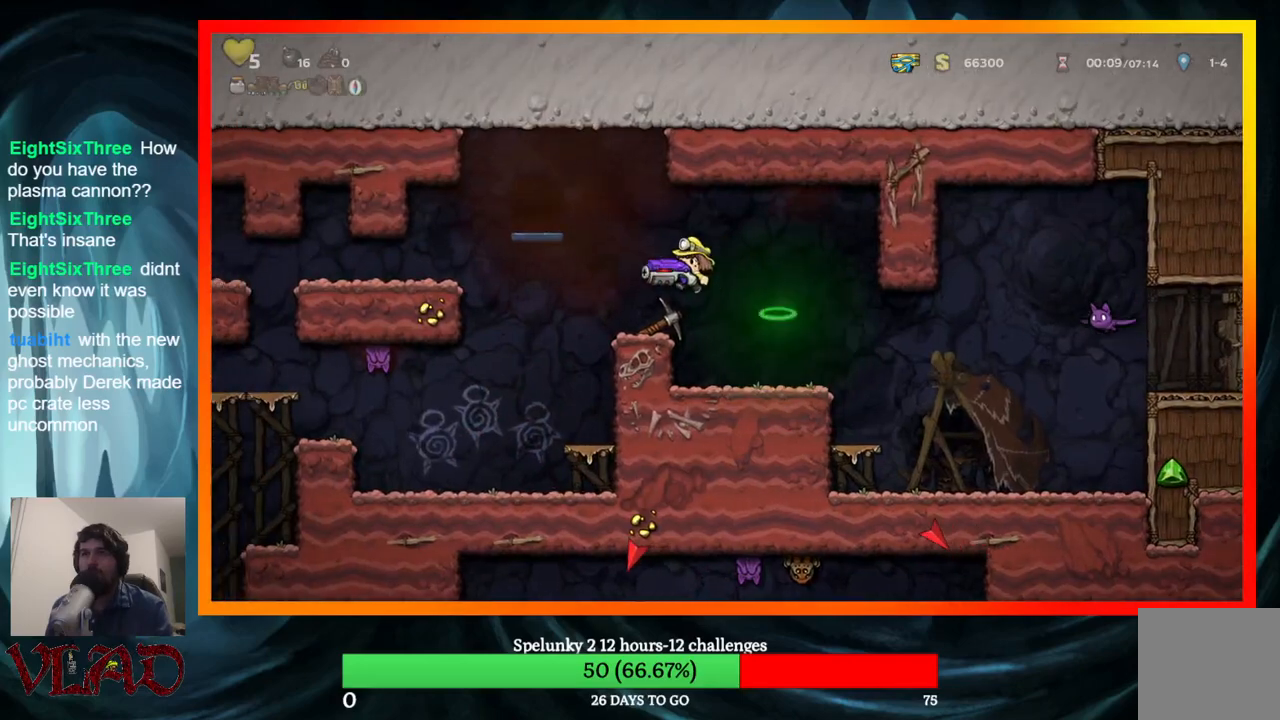
{"buttons": [], "events": [[183, "DPAD_RIGHT", "down"], [400, "DPAD_RIGHT", "up"]]}
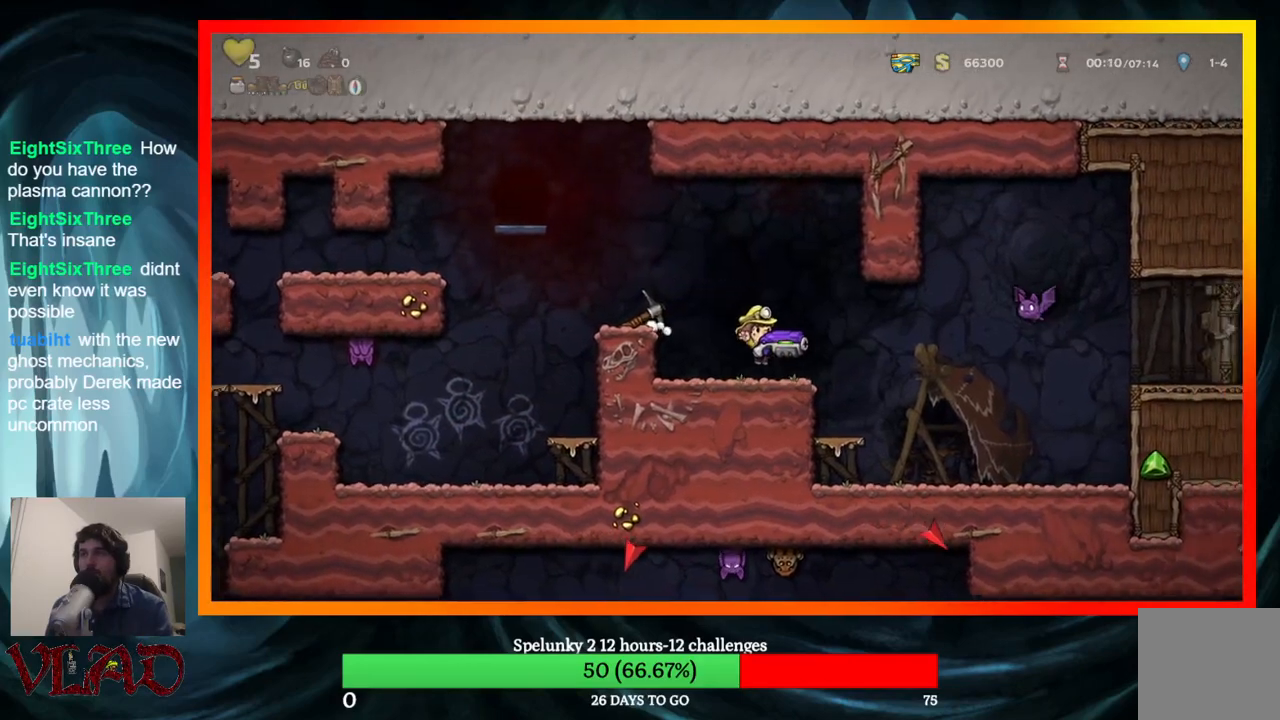
{"buttons": [], "events": []}
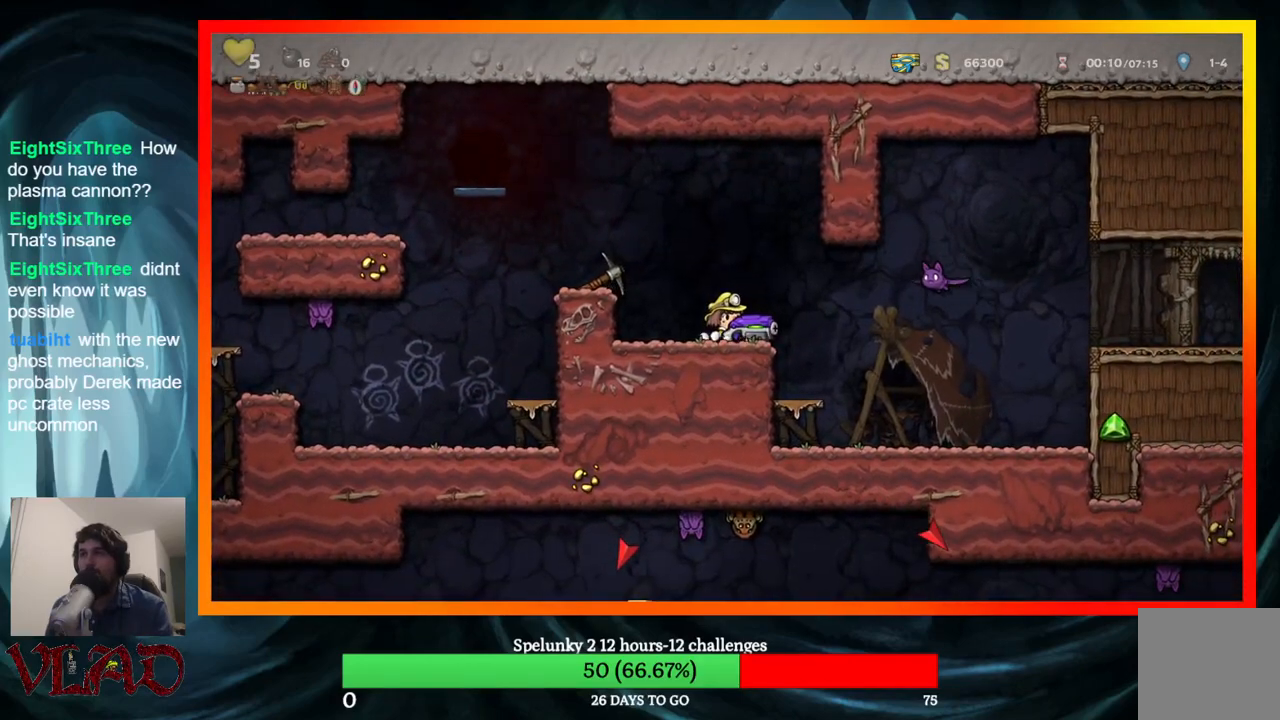
{"buttons": [], "events": [[133, "A", "down"], [233, "X", "down"], [400, "A", "up"], [417, "X", "up"]]}
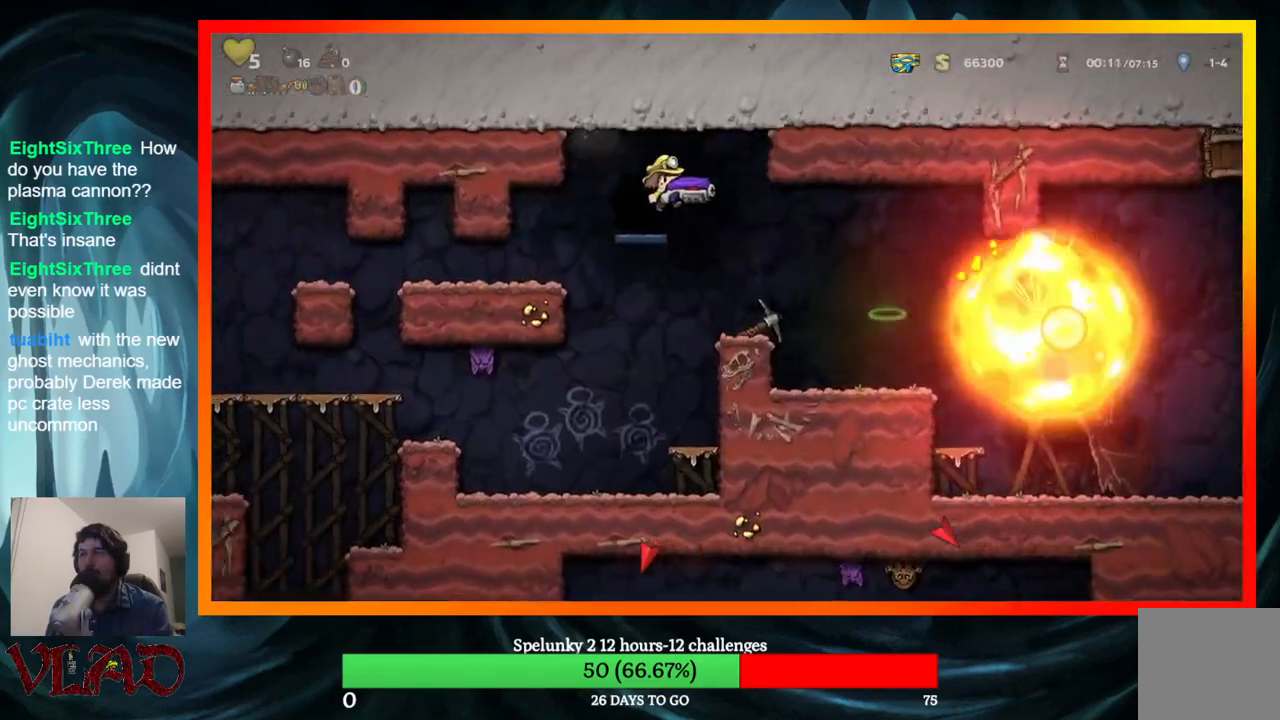
{"buttons": [], "events": [[67, "DPAD_RIGHT", "down"], [500, "DPAD_RIGHT", "up"]]}
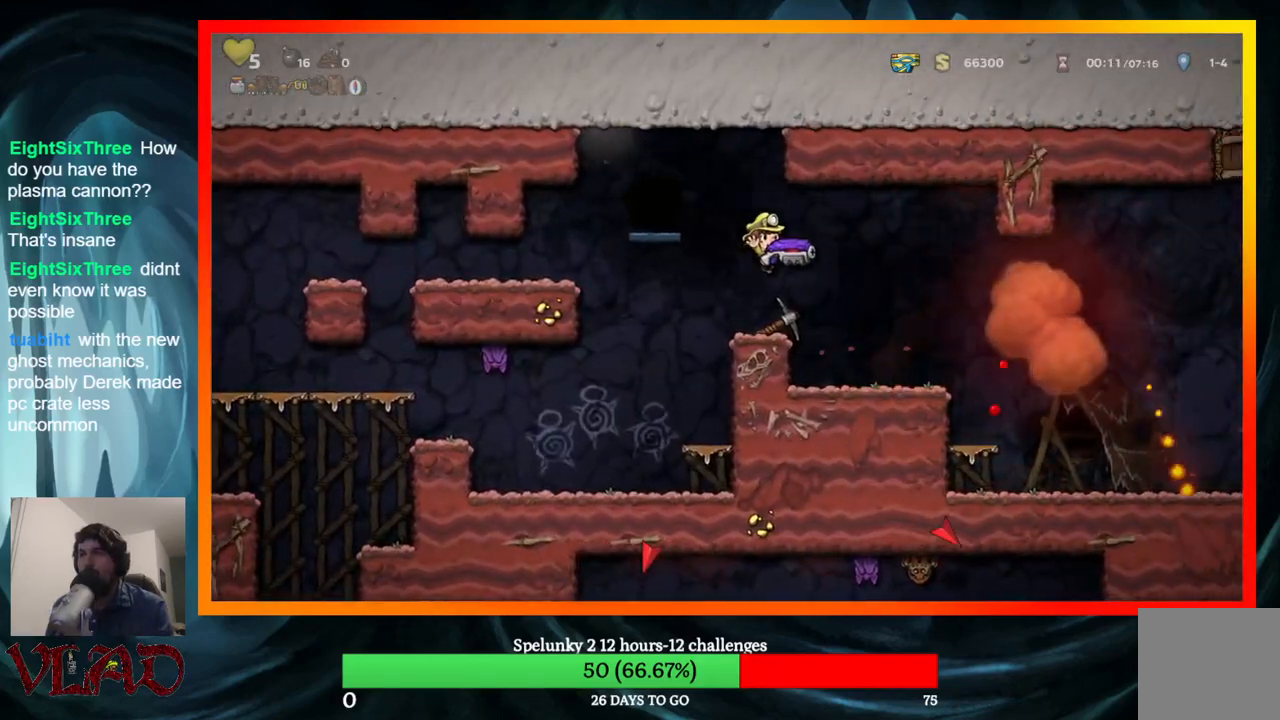
{"buttons": [], "events": [[117, "DPAD_RIGHT", "down"], [267, "DPAD_RIGHT", "up"], [300, "DPAD_LEFT", "down"], [400, "DPAD_LEFT", "up"]]}
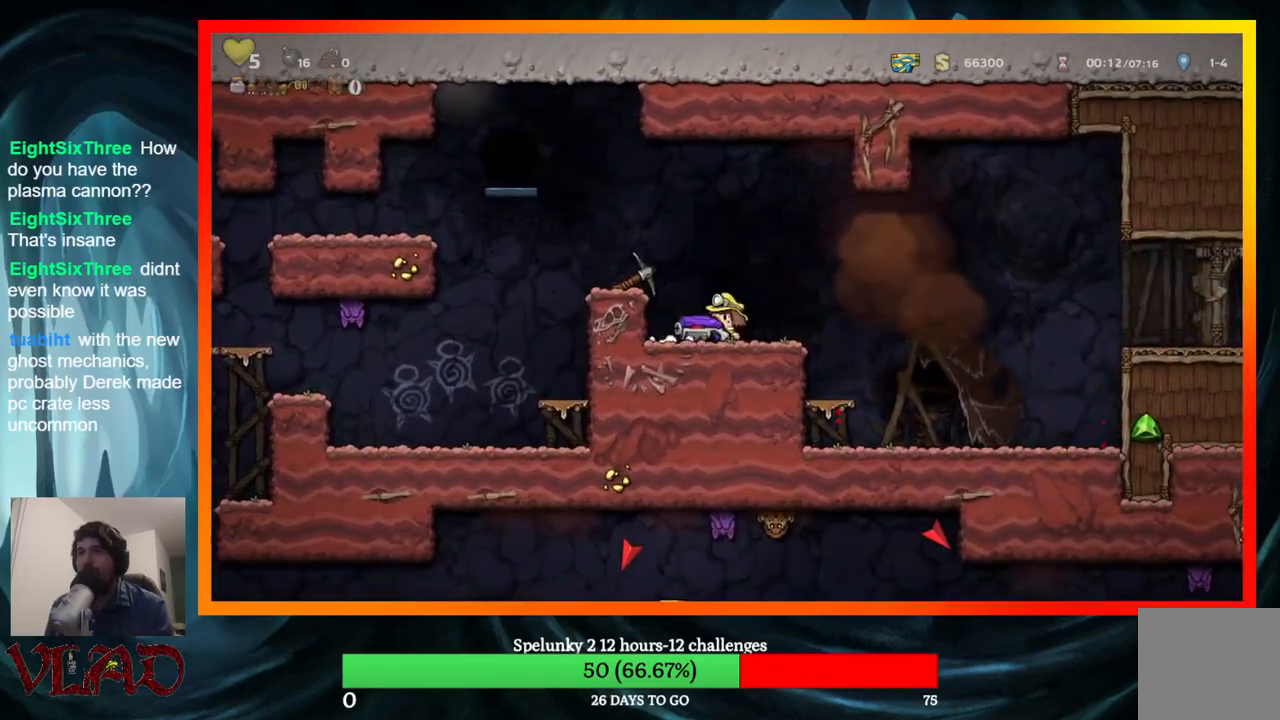
{"buttons": [], "events": [[17, "A", "down"], [100, "DPAD_LEFT", "down"], [150, "A", "up"], [233, "DPAD_LEFT", "up"]]}
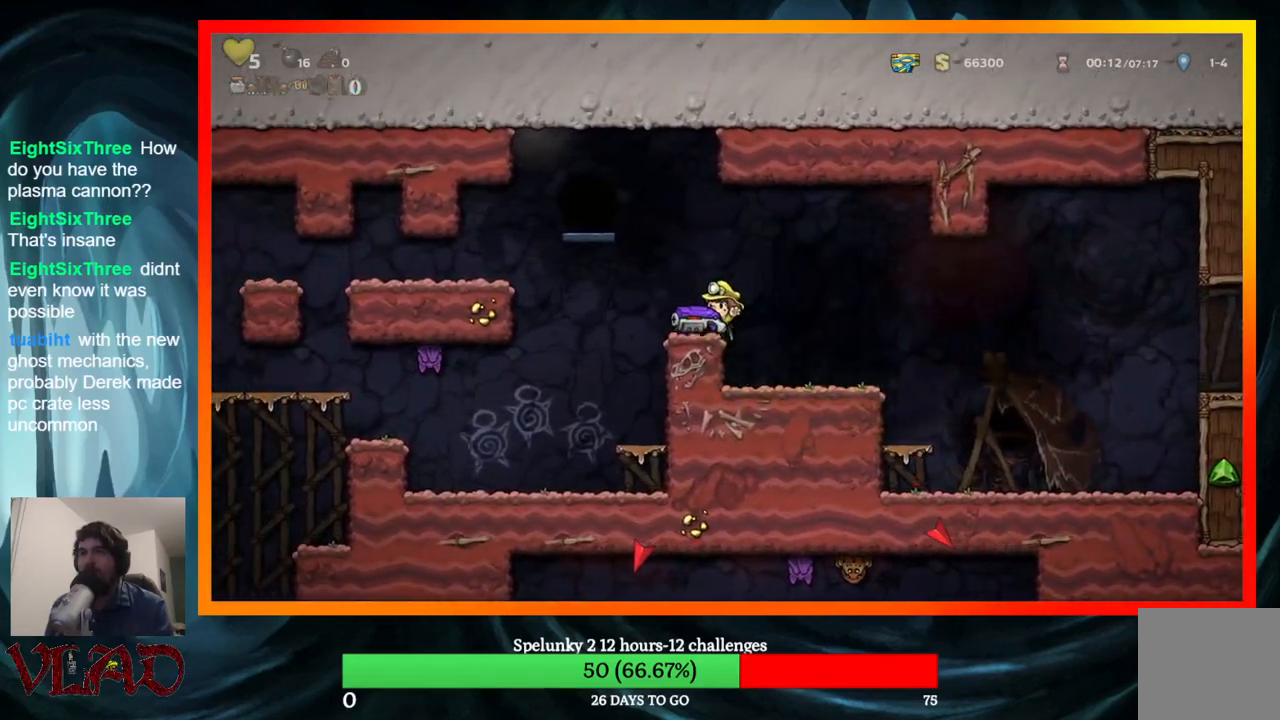
{"buttons": ["X"], "events": [[17, "DPAD_LEFT", "down"], [83, "DPAD_LEFT", "up"], [383, "X", "down"]]}
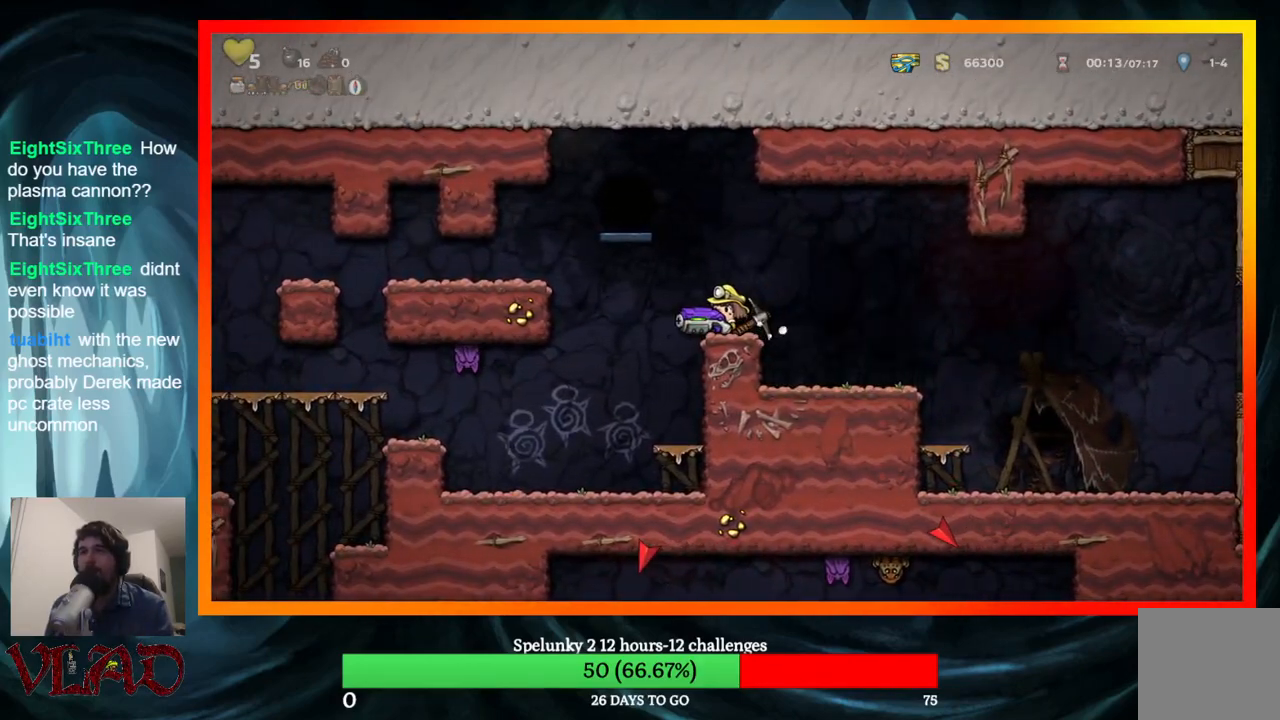
{"buttons": [], "events": [[33, "X", "up"]]}